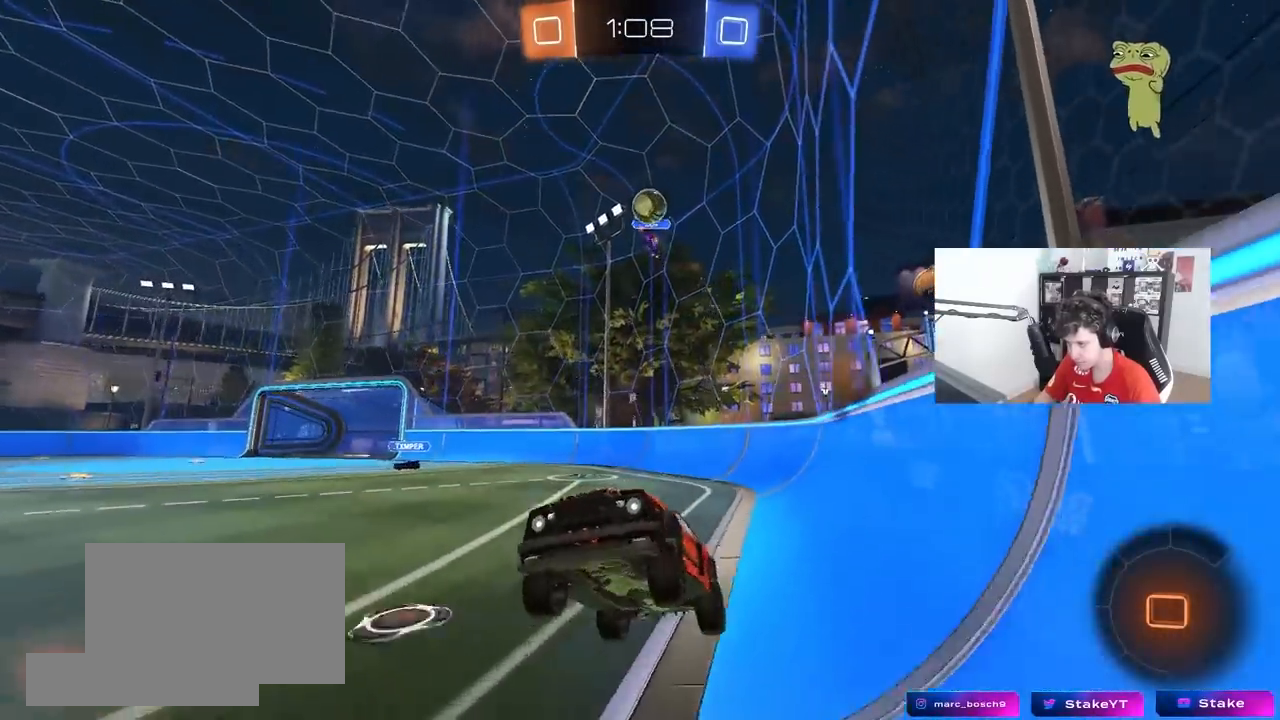
Gameplay with keyboard and mouse; each line is a JSON object with the keys and mouse buttons held at the frame after it. "events" lists presses ("down") and releases ("up") of "1", "2", "3", "4", "5", "a", "alt", "c", "caps_lock", "ctrl", "d", "e", "f", "g", "q", "r", "s", "shift", "space", "t", "tab", "v", "w", "x", "z", "mouse_left", "mouse_wheel" and "mouse_right" between this image and that frame as [ms after this image, input, new state], when the widget could be followed in between. "mouse_left", "mouse_wheel", "mouse_right" = the "left", "wheel", "right" buttons of the "mouse" list. No other keys are recorded. "wheel" means that the mouse wheel is clicked or scrolled. "mouse_move" is the direction in which the mouse moves at that frame (one of eight, or "still"), when it could be read.
{"keys": ["w"], "mouse": [], "mouse_move": "still", "events": [[17, "w", "down"], [217, "mouse_right", "down"], [350, "mouse_right", "up"], [450, "a", "down"], [500, "a", "up"]]}
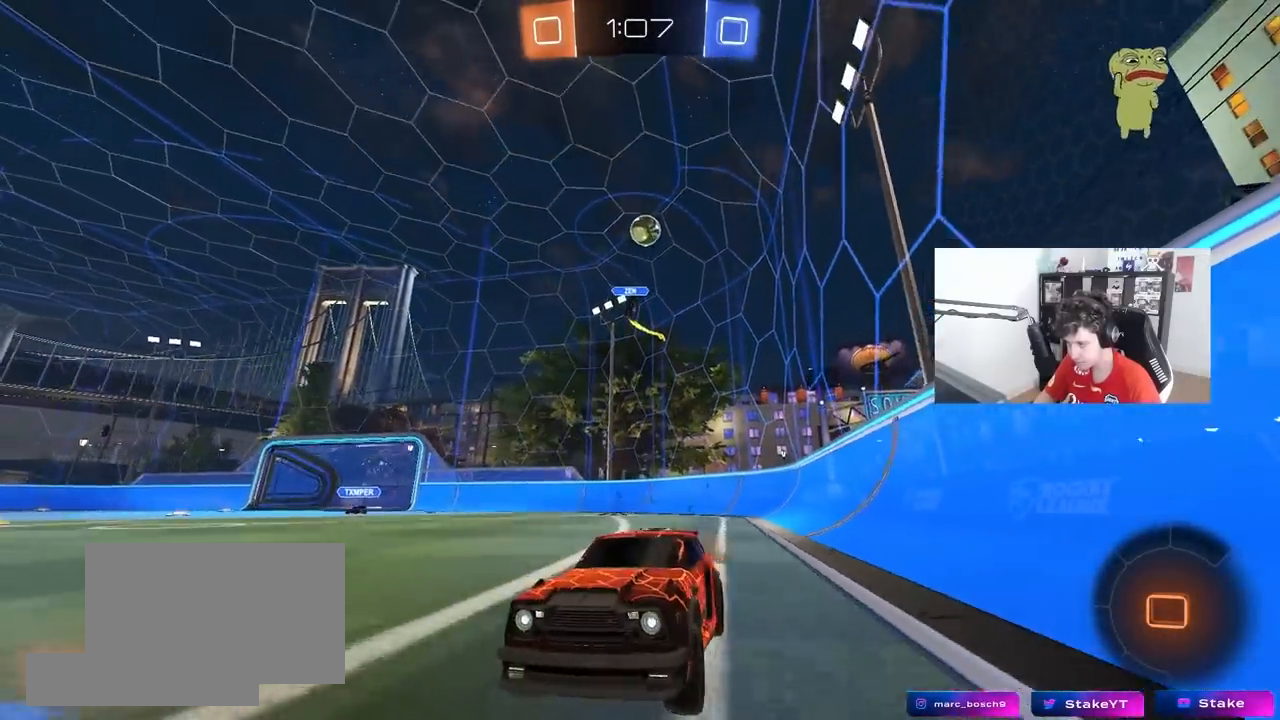
{"keys": ["space", "w"], "mouse": [], "mouse_move": "up-right", "events": [[83, "mouse_left", "down"], [83, "mouse_right", "down"], [183, "mouse_right", "up"], [233, "mouse_right", "down"], [317, "mouse_left", "up"], [417, "mouse_right", "up"], [467, "space", "down"]]}
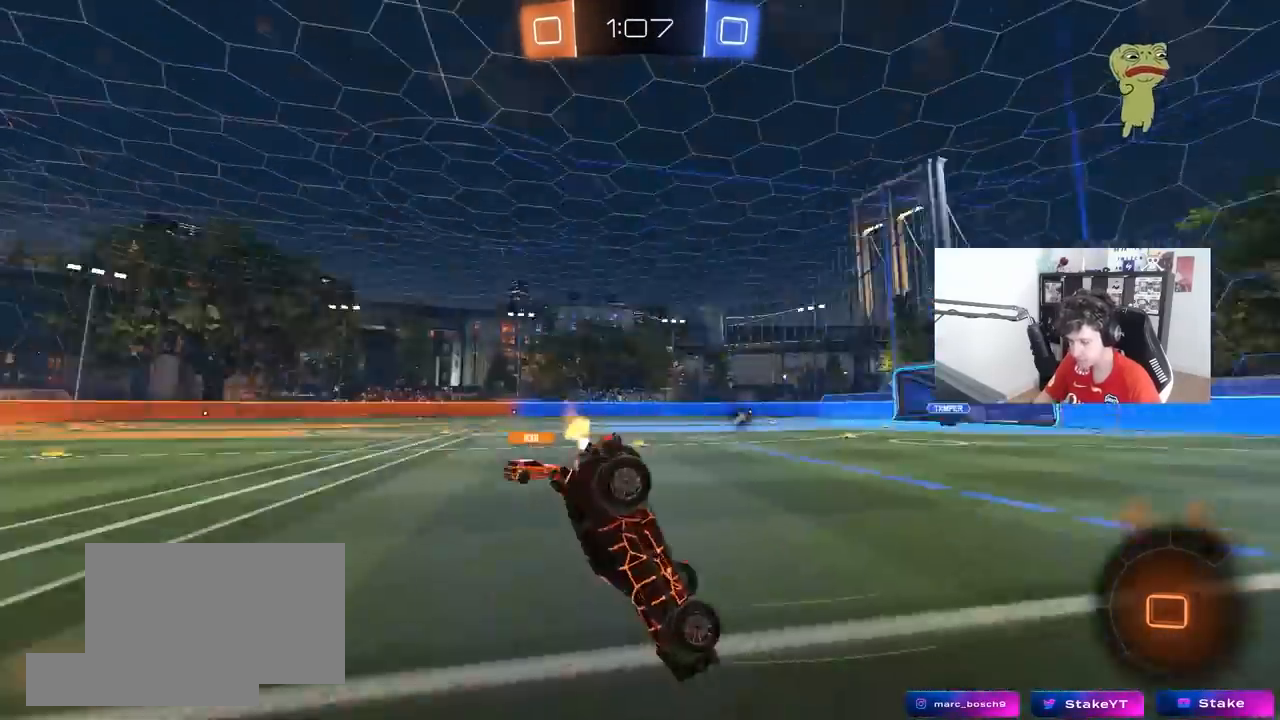
{"keys": [], "mouse": [], "mouse_move": "down-left", "events": [[150, "space", "up"], [283, "w", "up"]]}
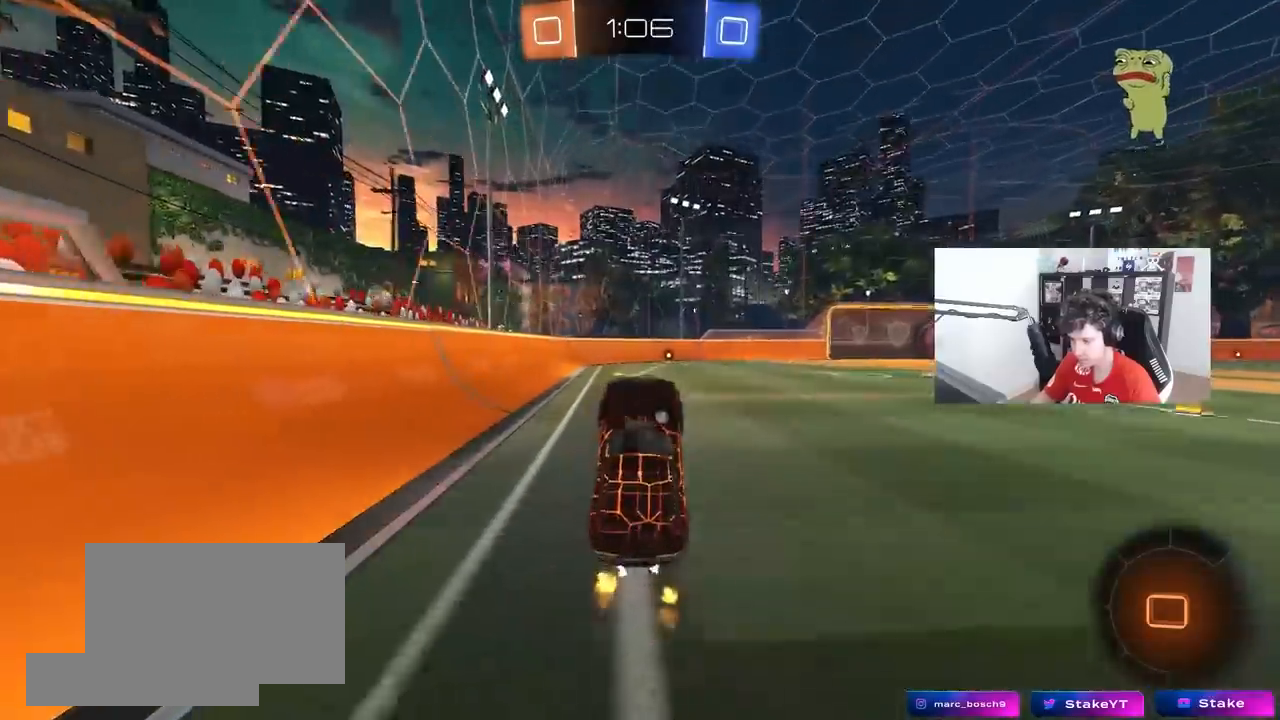
{"keys": ["w"], "mouse": [], "mouse_move": "down", "events": [[117, "a", "down"], [217, "a", "up"], [250, "w", "down"]]}
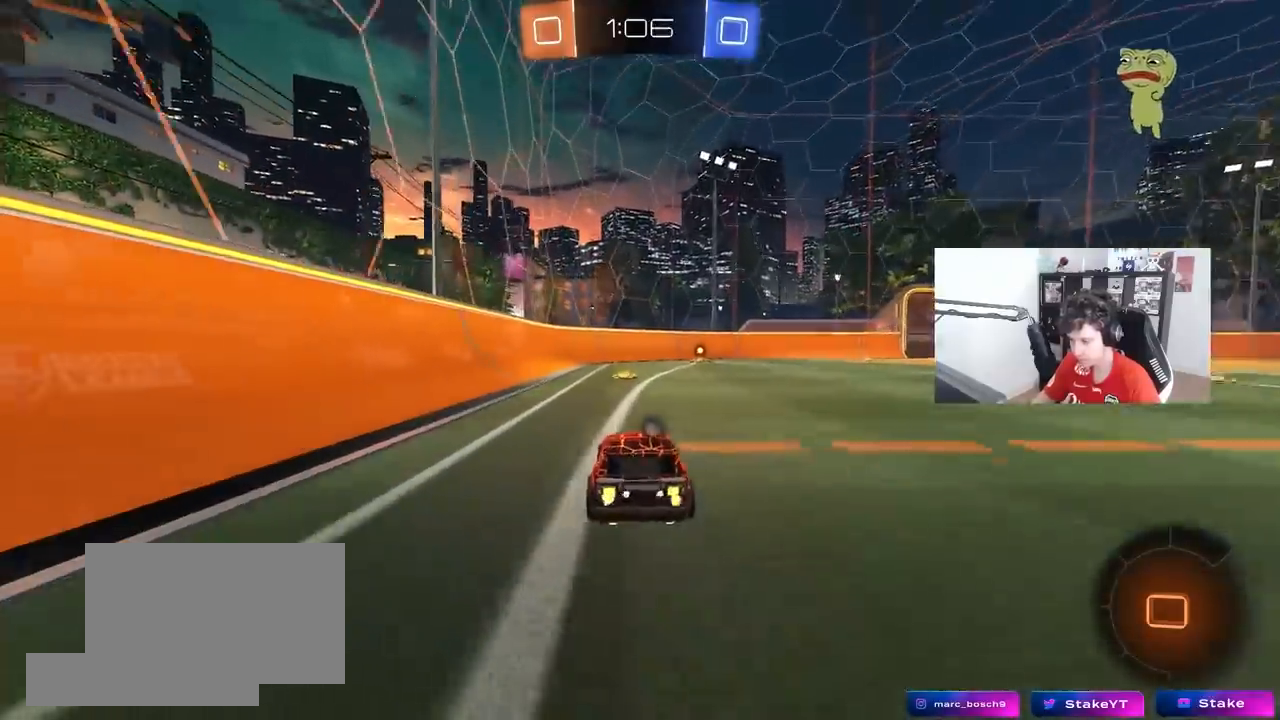
{"keys": ["d", "w"], "mouse": ["left"], "mouse_move": "still", "events": [[267, "space", "down"], [367, "mouse_left", "down"], [467, "d", "down"], [467, "space", "up"]]}
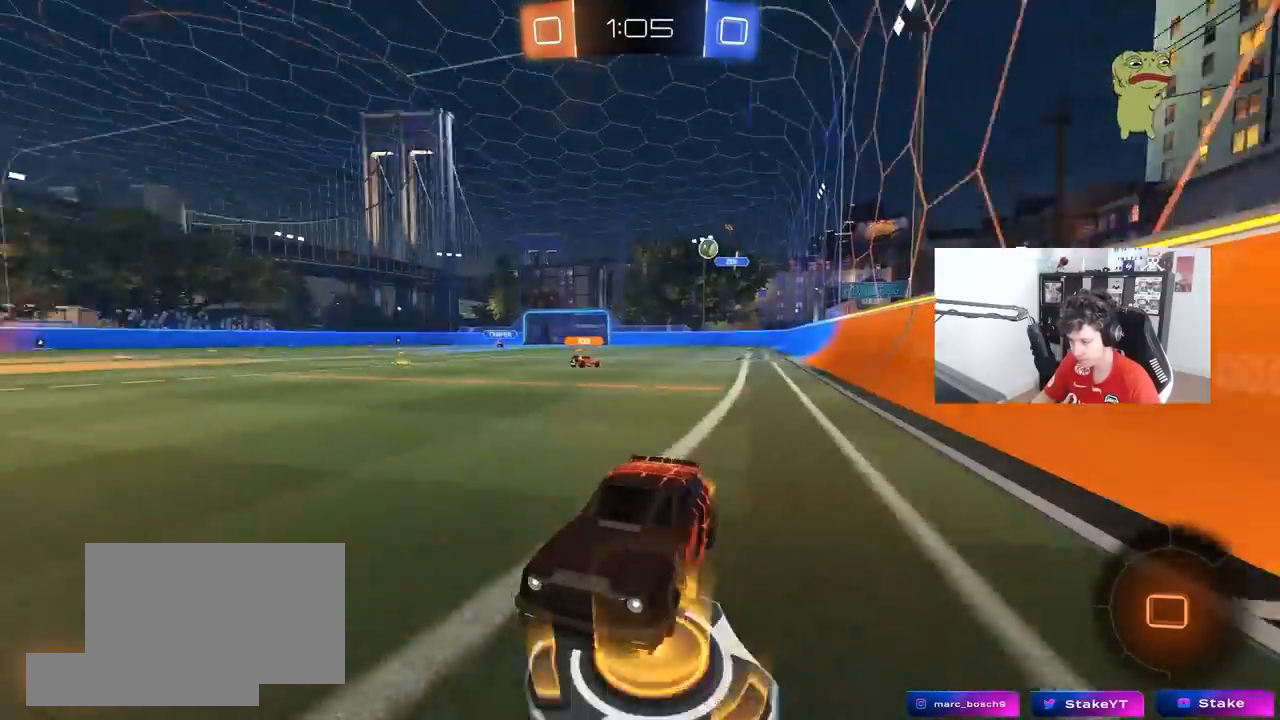
{"keys": ["d", "shift", "w"], "mouse": [], "mouse_move": "still", "events": [[50, "d", "up"], [383, "mouse_left", "up"], [433, "d", "down"], [483, "shift", "down"]]}
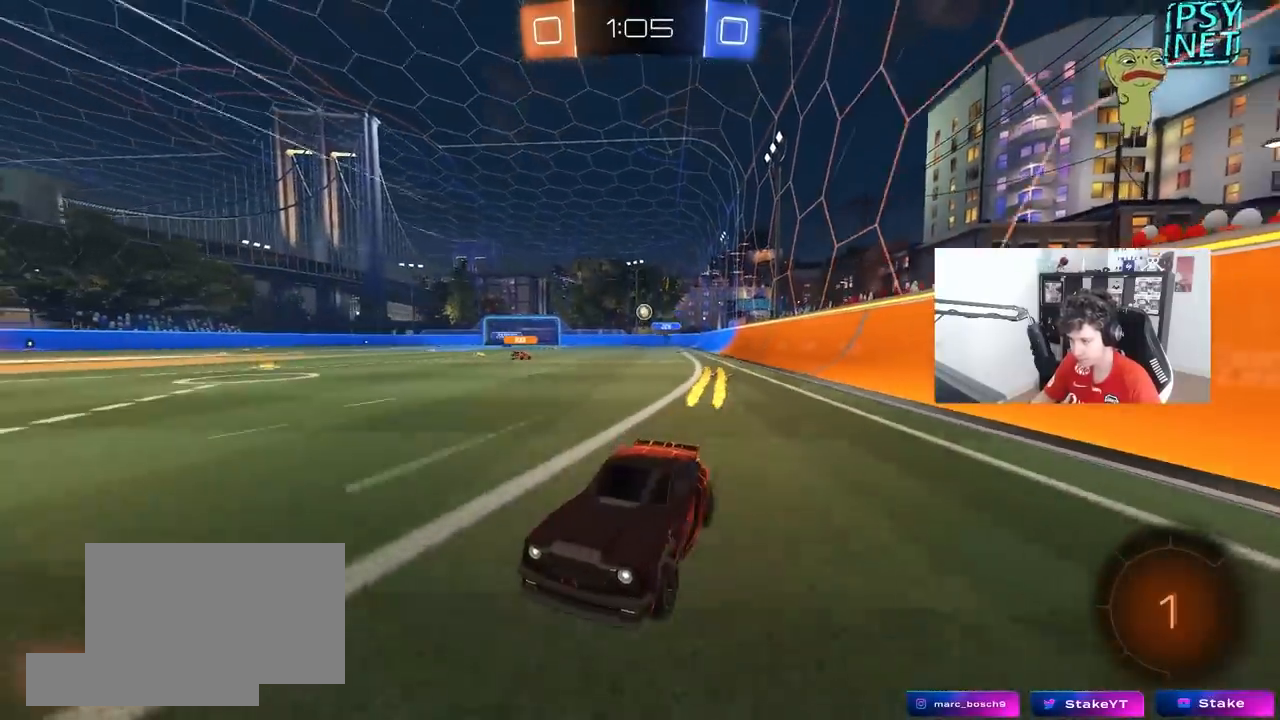
{"keys": [], "mouse": [], "mouse_move": "still", "events": [[117, "shift", "up"], [167, "d", "up"], [167, "w", "up"], [300, "s", "down"], [483, "s", "up"]]}
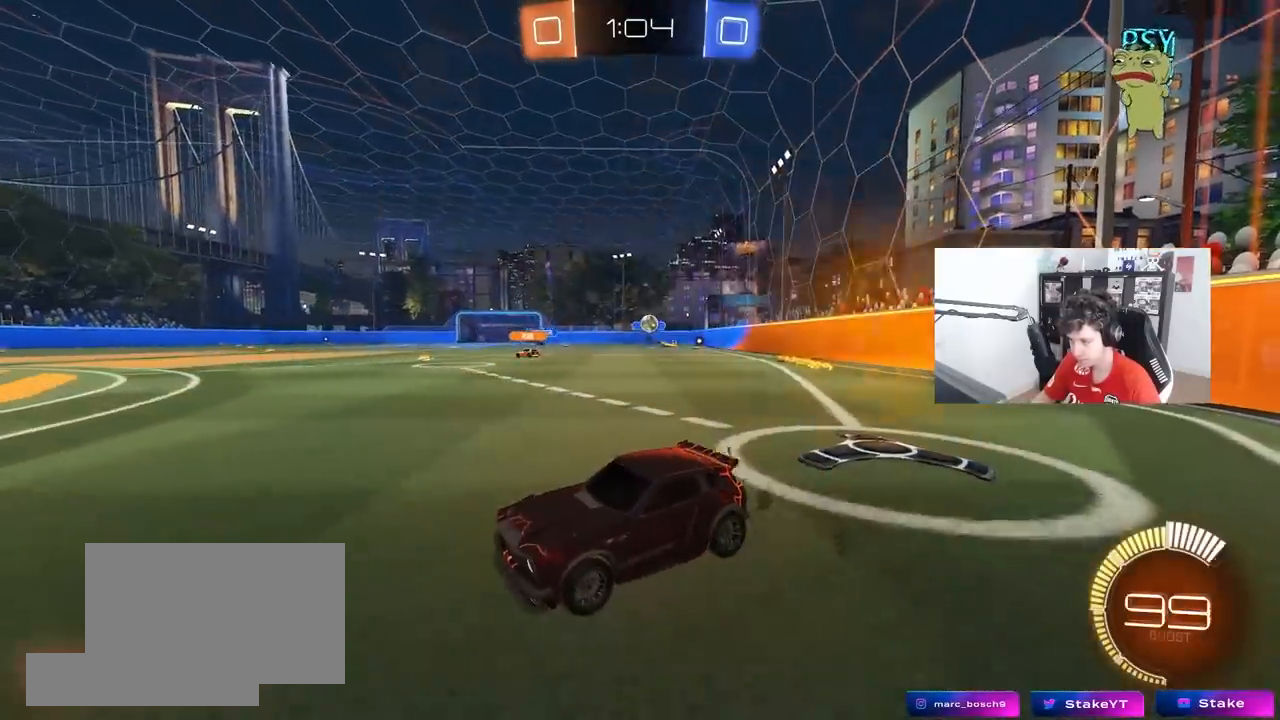
{"keys": ["a"], "mouse": [], "mouse_move": "still", "events": [[233, "a", "down"]]}
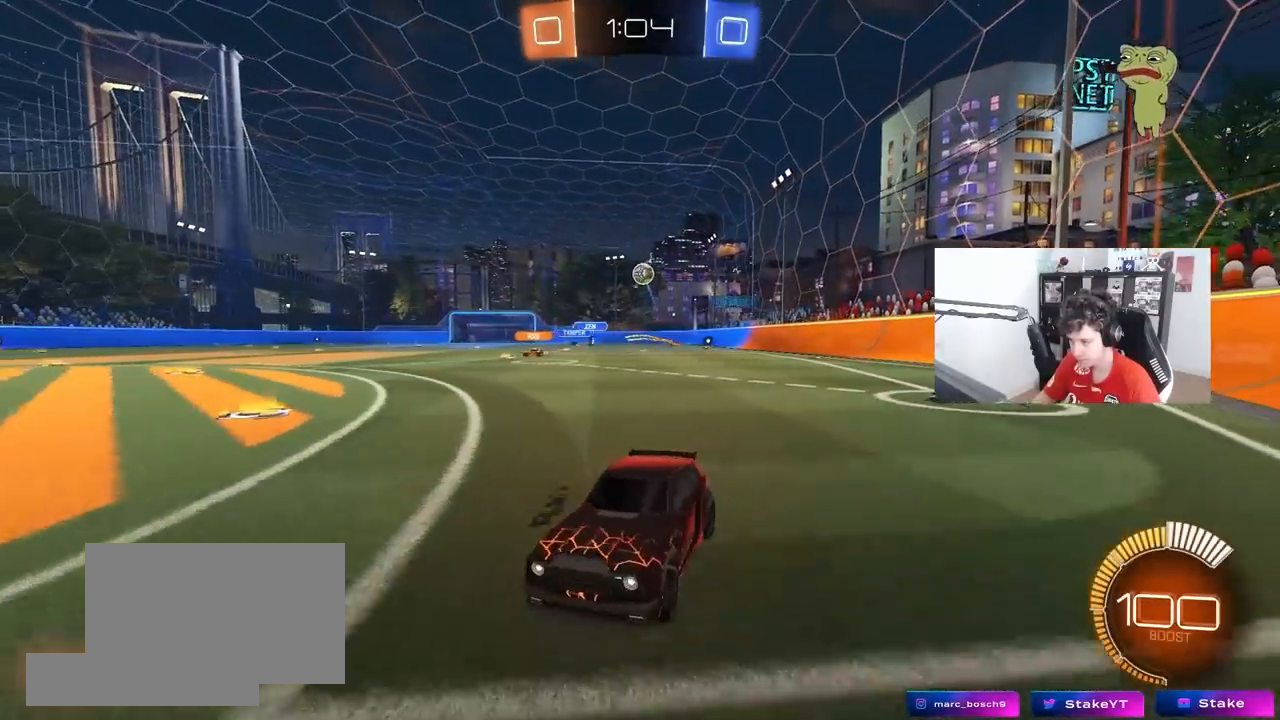
{"keys": ["a"], "mouse": [], "mouse_move": "still", "events": [[17, "a", "up"], [17, "d", "down"], [233, "w", "down"], [300, "w", "up"], [333, "a", "down"], [333, "d", "up"], [383, "s", "down"], [483, "s", "up"]]}
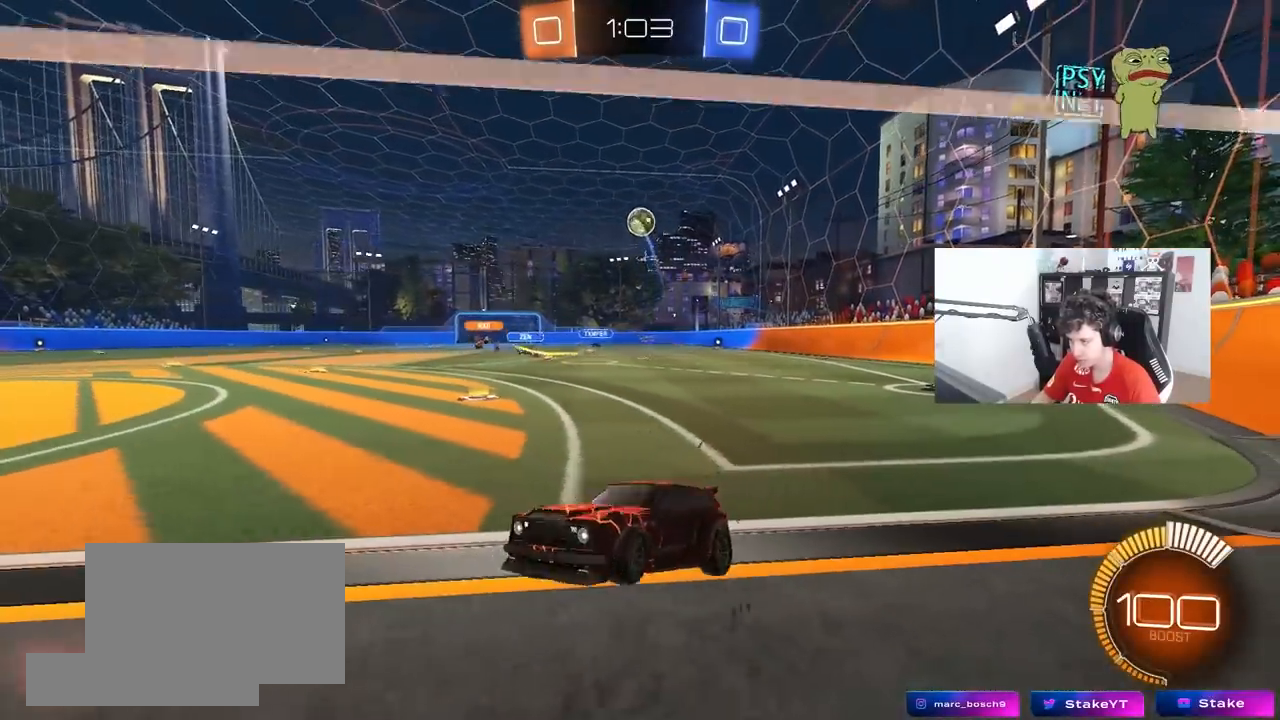
{"keys": ["w"], "mouse": ["left"], "mouse_move": "still", "events": [[17, "a", "up"], [117, "w", "down"], [250, "a", "down"], [350, "a", "up"], [450, "mouse_left", "down"]]}
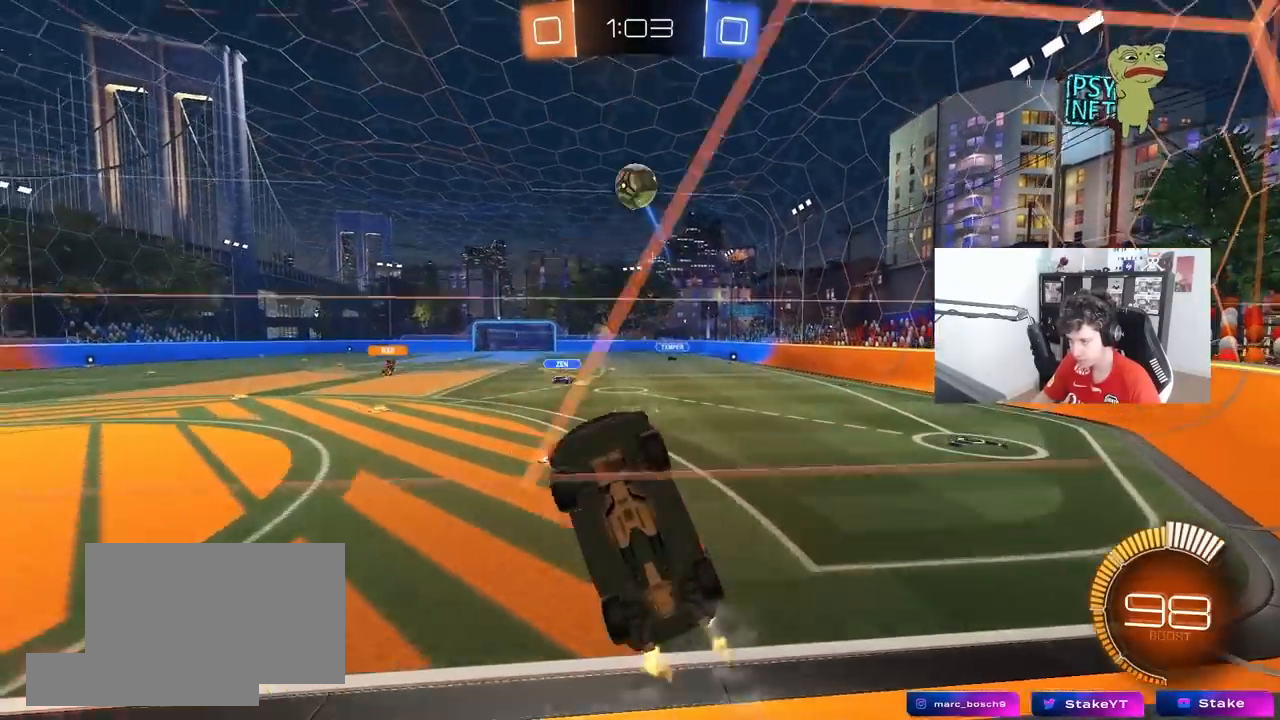
{"keys": ["w"], "mouse": [], "mouse_move": "still", "events": [[83, "mouse_left", "up"]]}
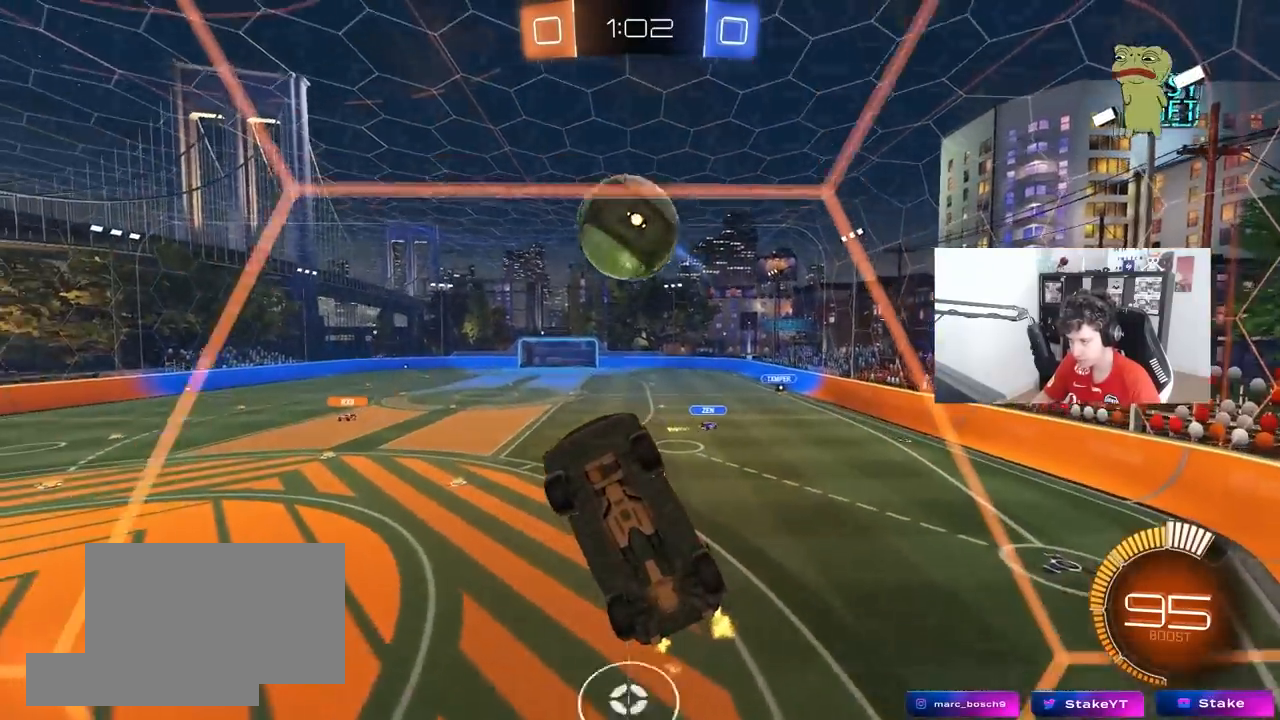
{"keys": ["d", "w"], "mouse": ["left"], "mouse_move": "still", "events": [[100, "d", "down"], [483, "mouse_left", "down"]]}
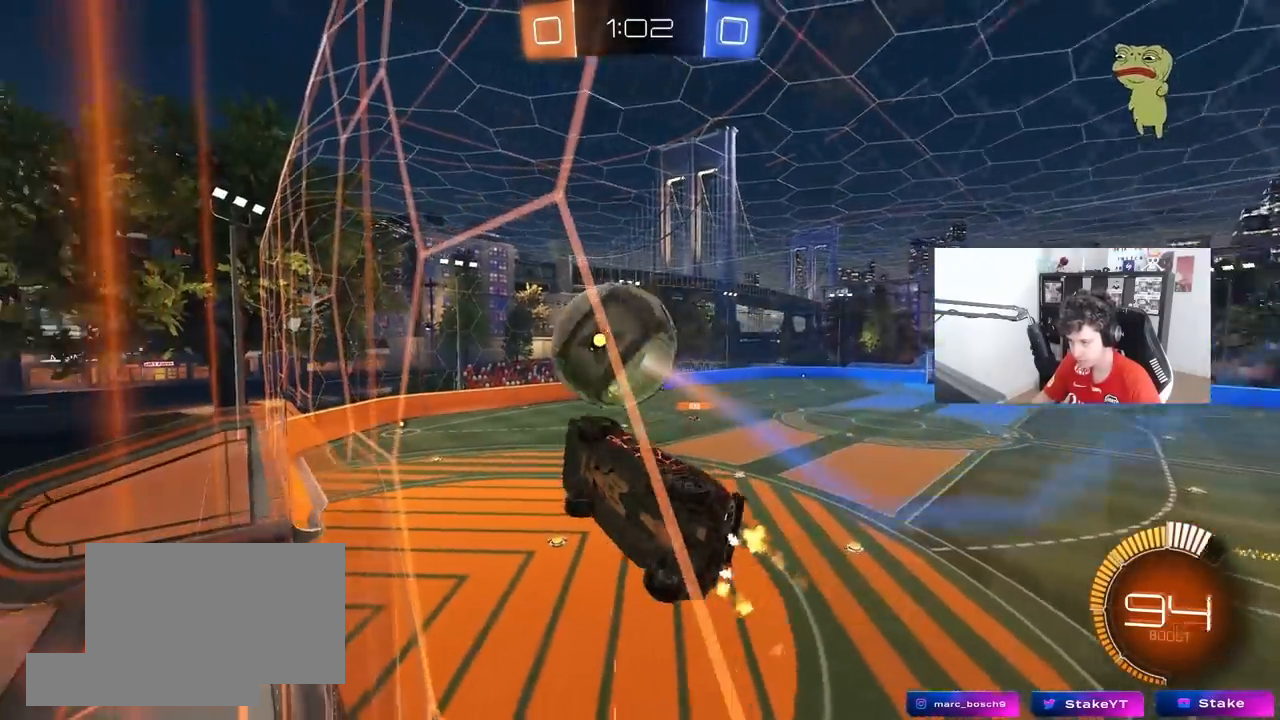
{"keys": ["d", "w"], "mouse": [], "mouse_move": "still", "events": [[67, "d", "up"], [267, "d", "down"], [350, "d", "up"], [450, "mouse_left", "up"], [500, "d", "down"]]}
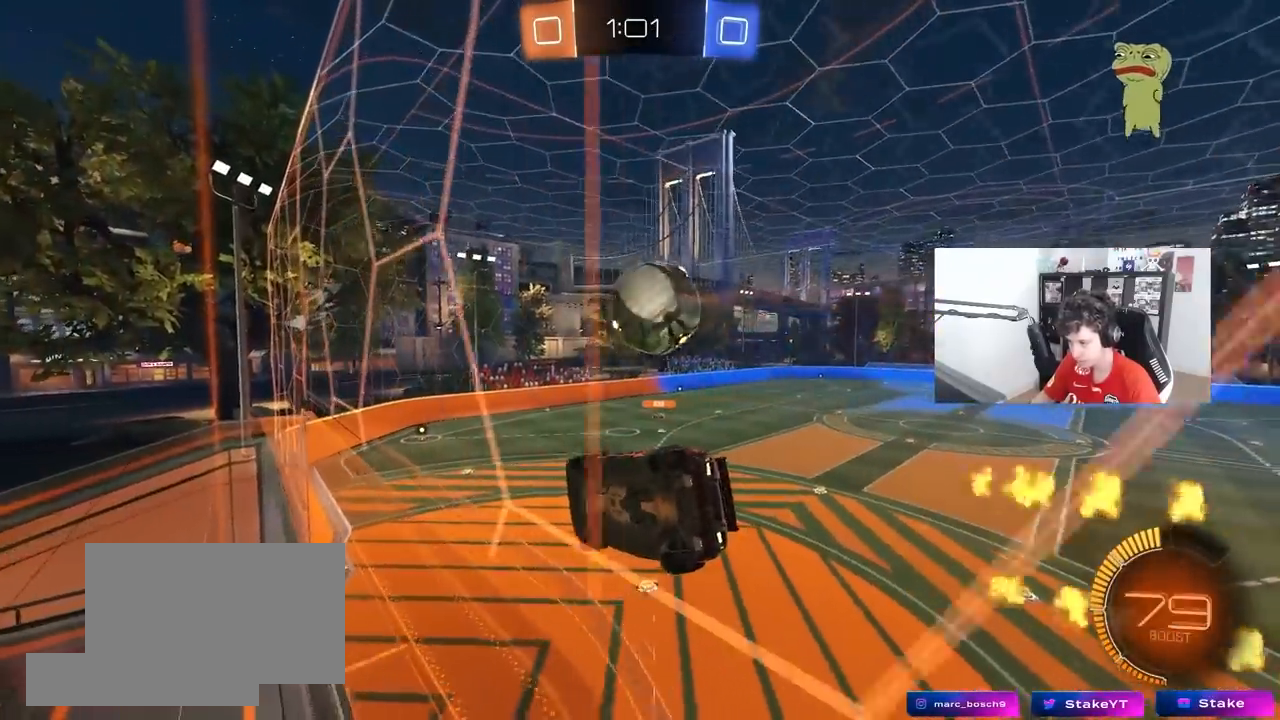
{"keys": [], "mouse": [], "mouse_move": "still", "events": [[83, "d", "up"], [83, "mouse_right", "down"], [133, "w", "up"], [183, "a", "down"], [183, "mouse_left", "down"], [183, "shift", "down"], [317, "mouse_right", "up"], [317, "s", "down"], [367, "mouse_left", "up"], [417, "shift", "up"], [500, "a", "up"], [500, "s", "up"]]}
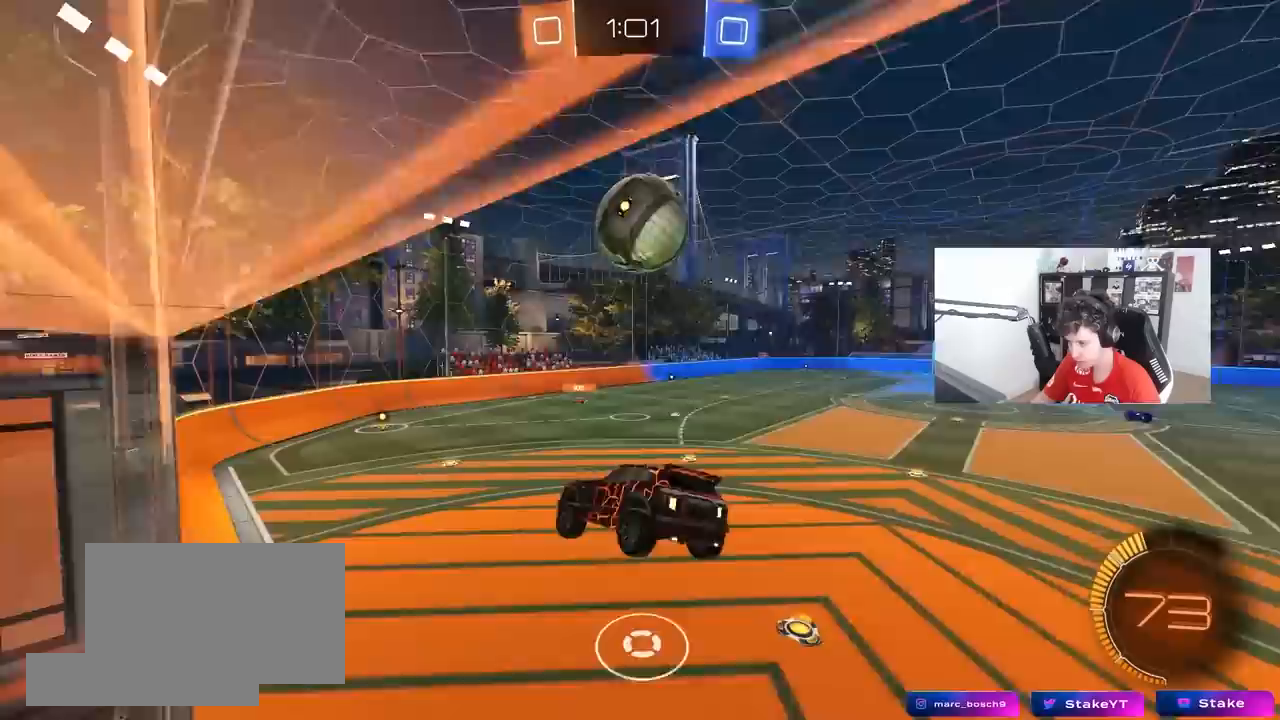
{"keys": ["w"], "mouse": [], "mouse_move": "still", "events": [[100, "d", "down"], [150, "d", "up"], [433, "w", "down"]]}
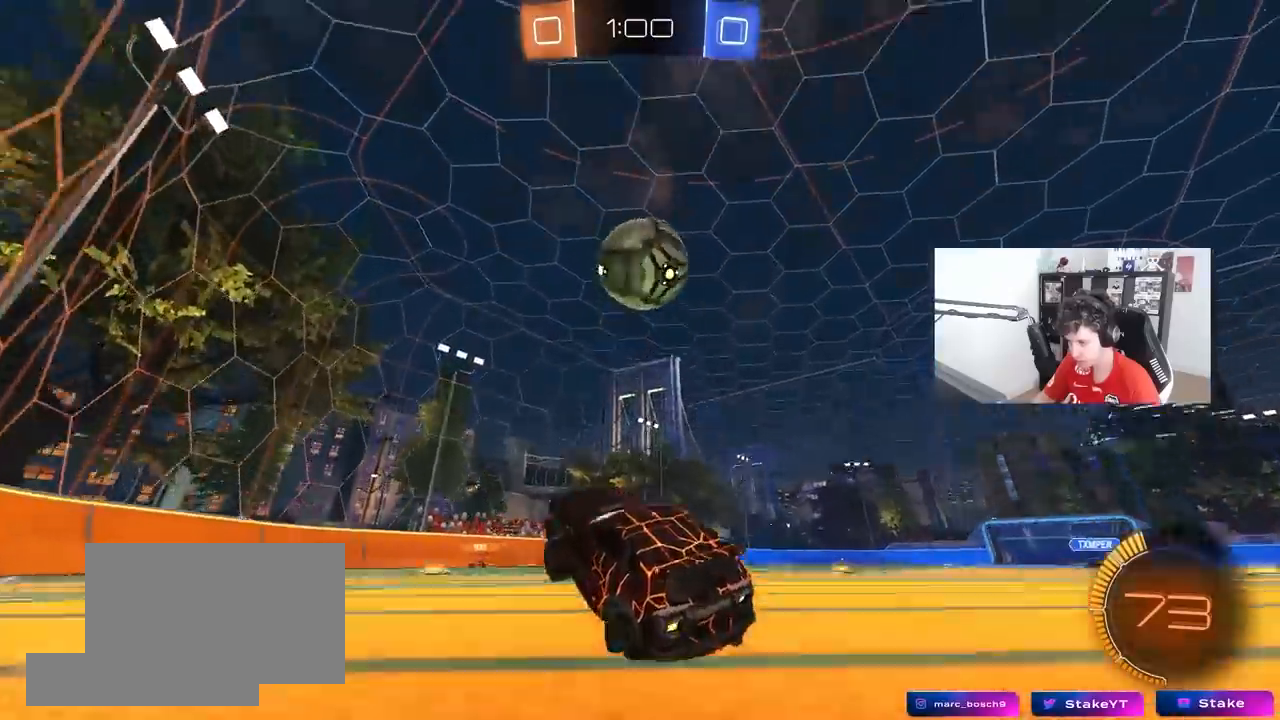
{"keys": ["d", "s"], "mouse": [], "mouse_move": "left", "events": [[17, "mouse_left", "down"], [17, "mouse_right", "down"], [167, "mouse_left", "up"], [167, "mouse_right", "up"], [250, "d", "down"], [400, "shift", "down"], [450, "w", "up"], [500, "s", "down"], [500, "shift", "up"]]}
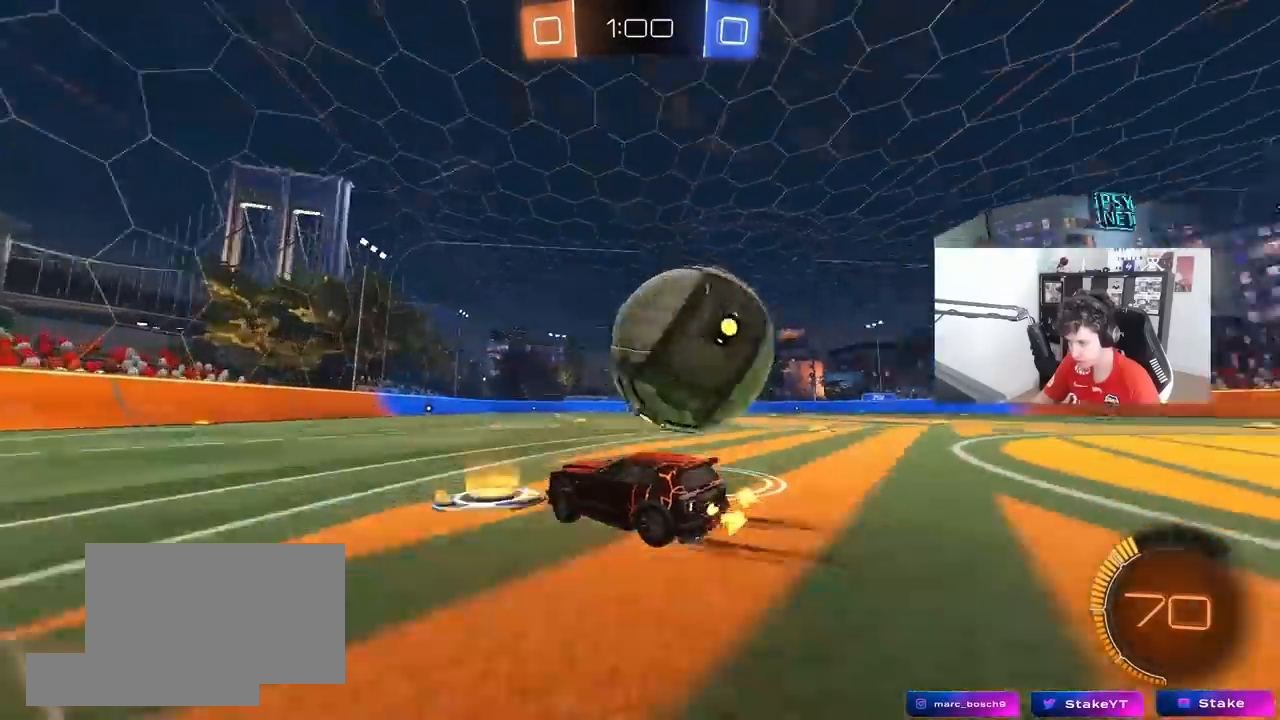
{"keys": [], "mouse": [], "mouse_move": "still", "events": [[133, "s", "up"], [283, "d", "up"], [367, "s", "down"], [417, "d", "down"], [467, "d", "up"], [500, "s", "up"]]}
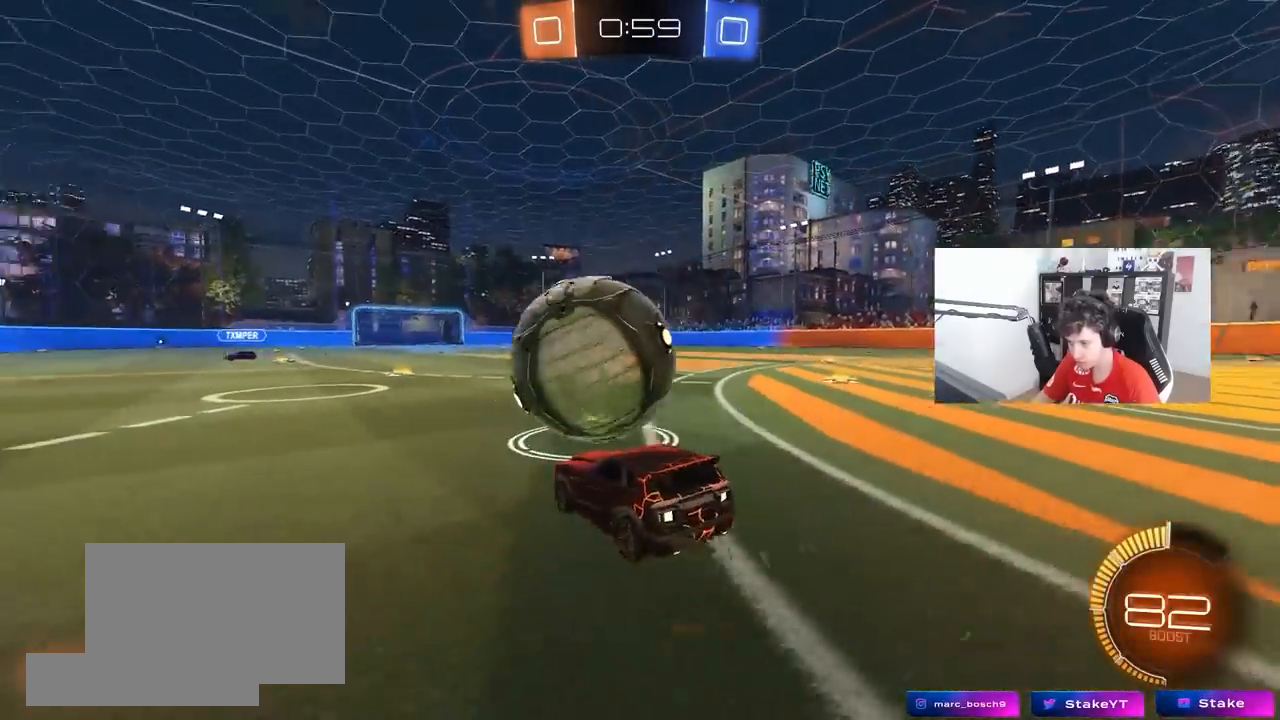
{"keys": ["d", "w"], "mouse": [], "mouse_move": "still", "events": [[50, "mouse_left", "down"], [100, "a", "down"], [100, "w", "down"], [250, "a", "up"], [383, "d", "down"], [383, "mouse_left", "up"]]}
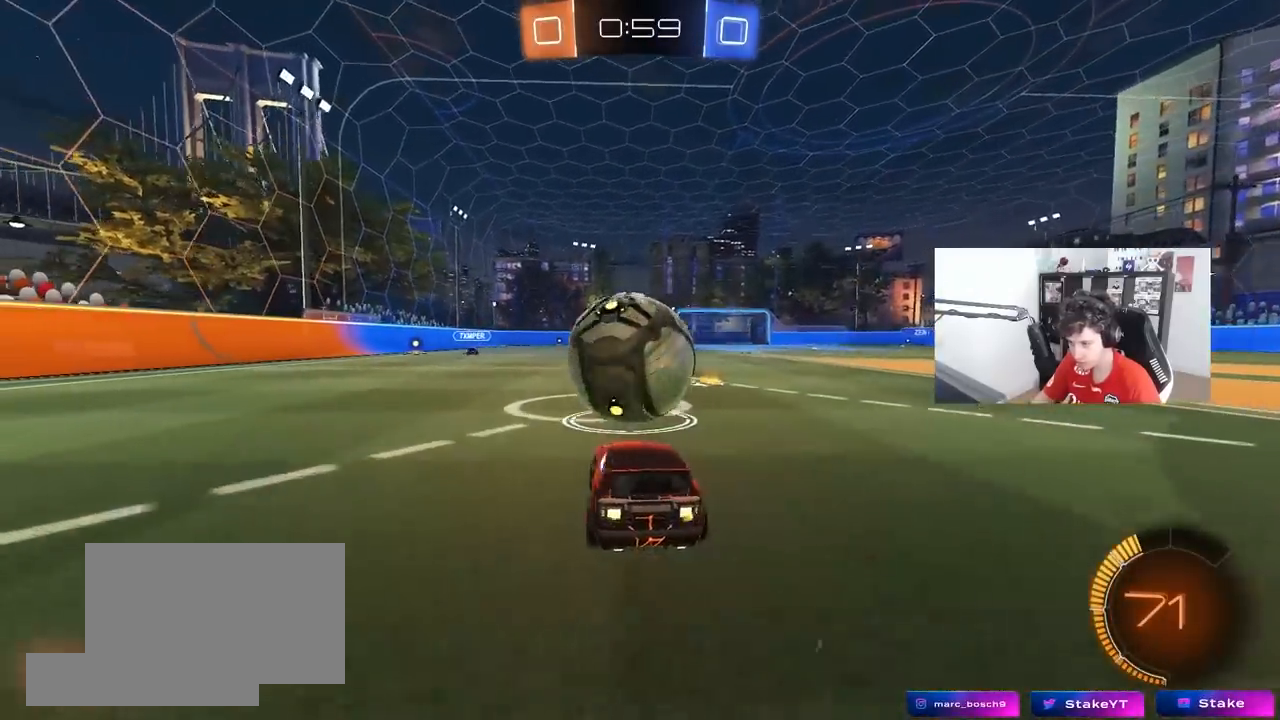
{"keys": ["w"], "mouse": ["left"], "mouse_move": "down-left", "events": [[17, "d", "up"], [67, "a", "down"], [167, "a", "up"], [350, "d", "down"], [400, "d", "up"], [400, "mouse_left", "down"]]}
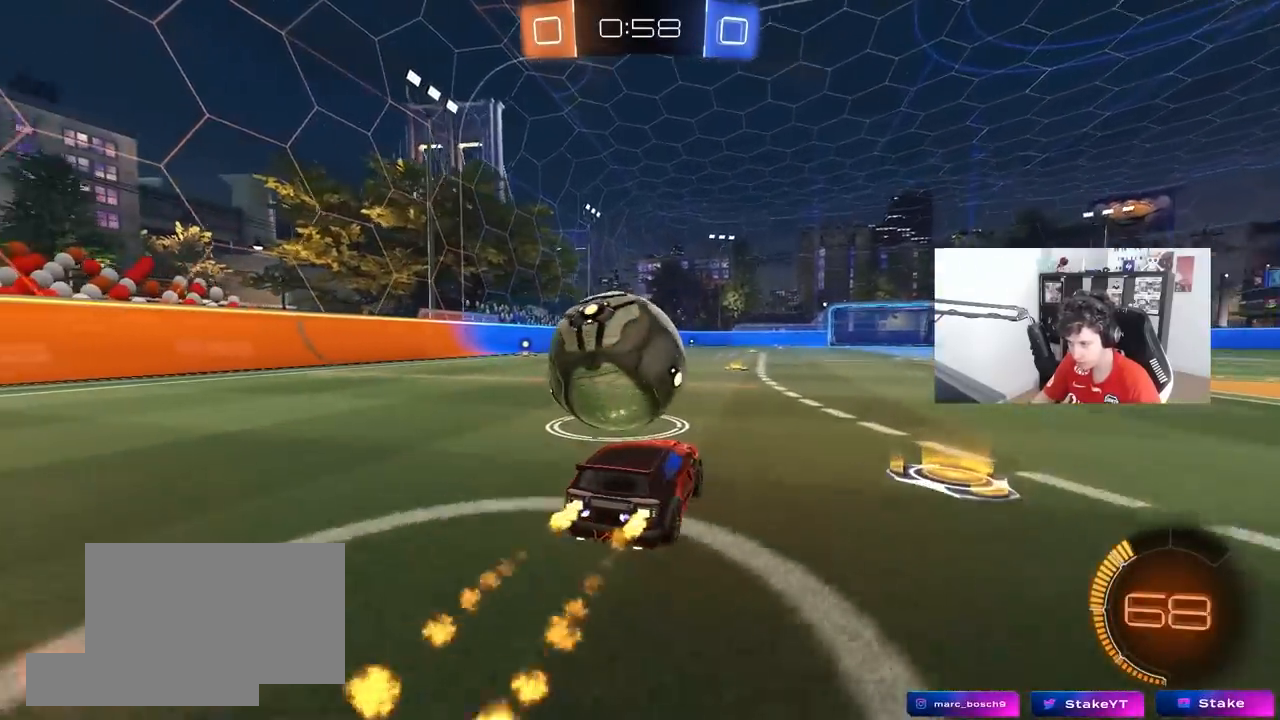
{"keys": ["w"], "mouse": ["left"], "mouse_move": "still", "events": [[33, "a", "down"], [183, "a", "up"], [467, "a", "down"], [500, "a", "up"]]}
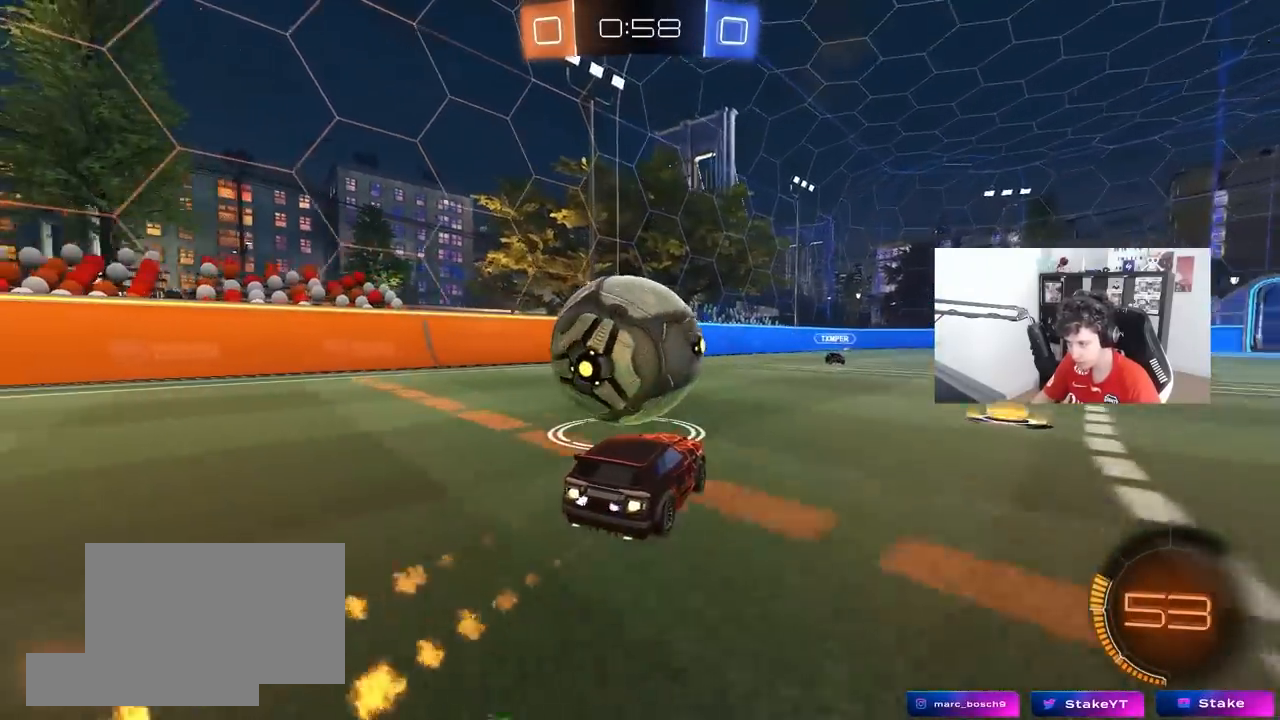
{"keys": ["a", "shift"], "mouse": [], "mouse_move": "still", "events": [[100, "w", "up"], [150, "d", "down"], [150, "mouse_right", "down"], [200, "a", "down"], [200, "d", "up"], [200, "shift", "down"], [250, "mouse_right", "up"], [283, "mouse_right", "down"], [433, "mouse_right", "up"], [483, "mouse_left", "up"]]}
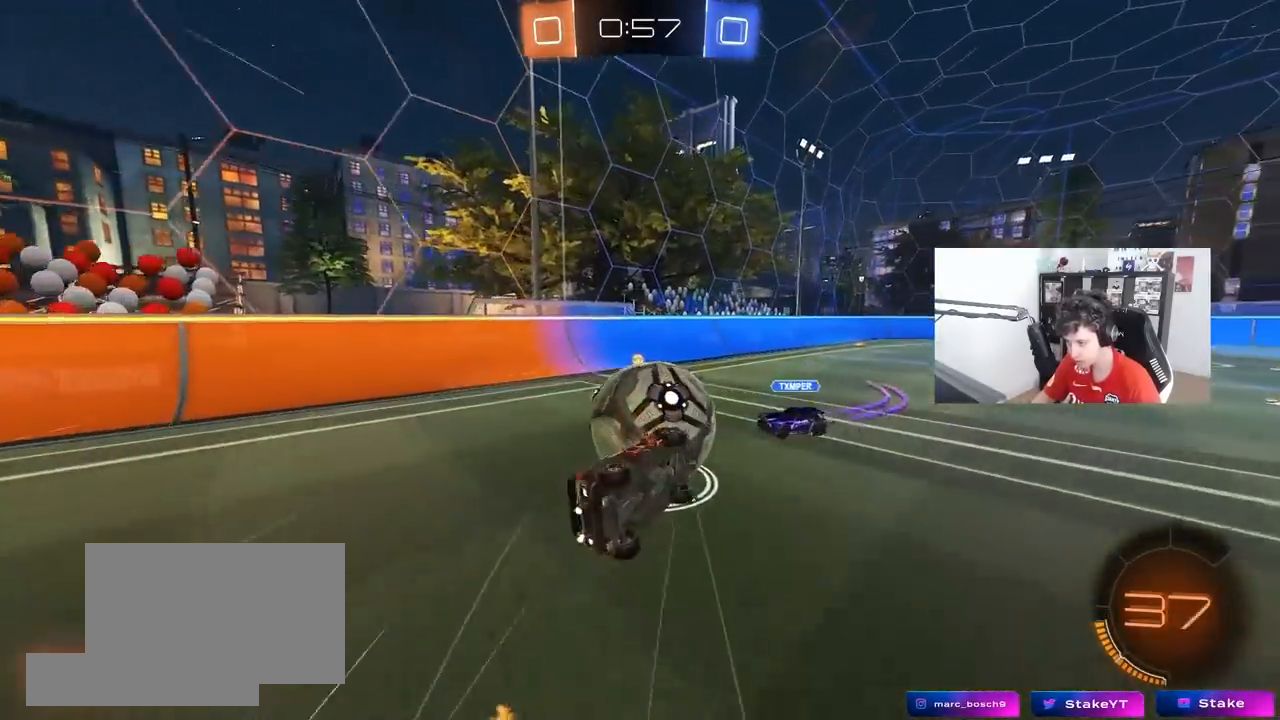
{"keys": ["a", "w"], "mouse": [], "mouse_move": "still", "events": [[400, "w", "down"], [450, "shift", "up"]]}
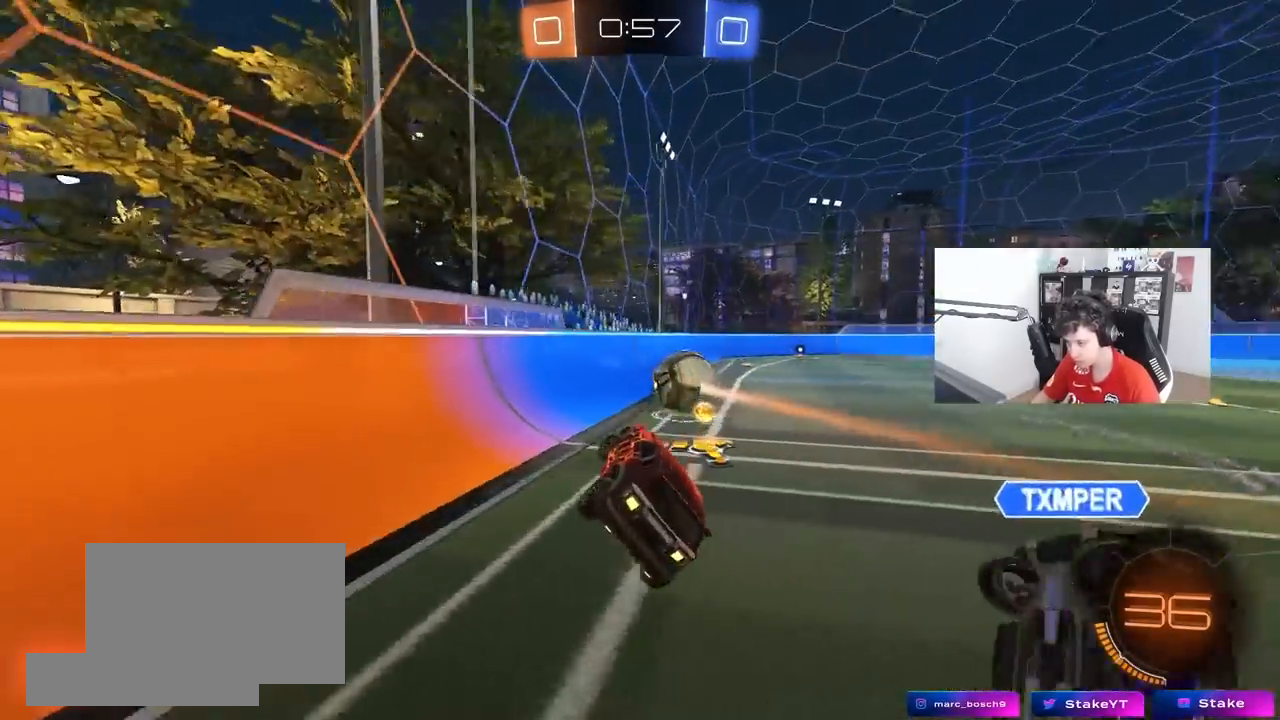
{"keys": ["d", "w"], "mouse": [], "mouse_move": "still", "events": [[83, "a", "up"], [83, "w", "up"], [133, "d", "down"], [133, "shift", "down"], [183, "w", "down"], [233, "shift", "up"], [467, "shift", "down"], [500, "shift", "up"]]}
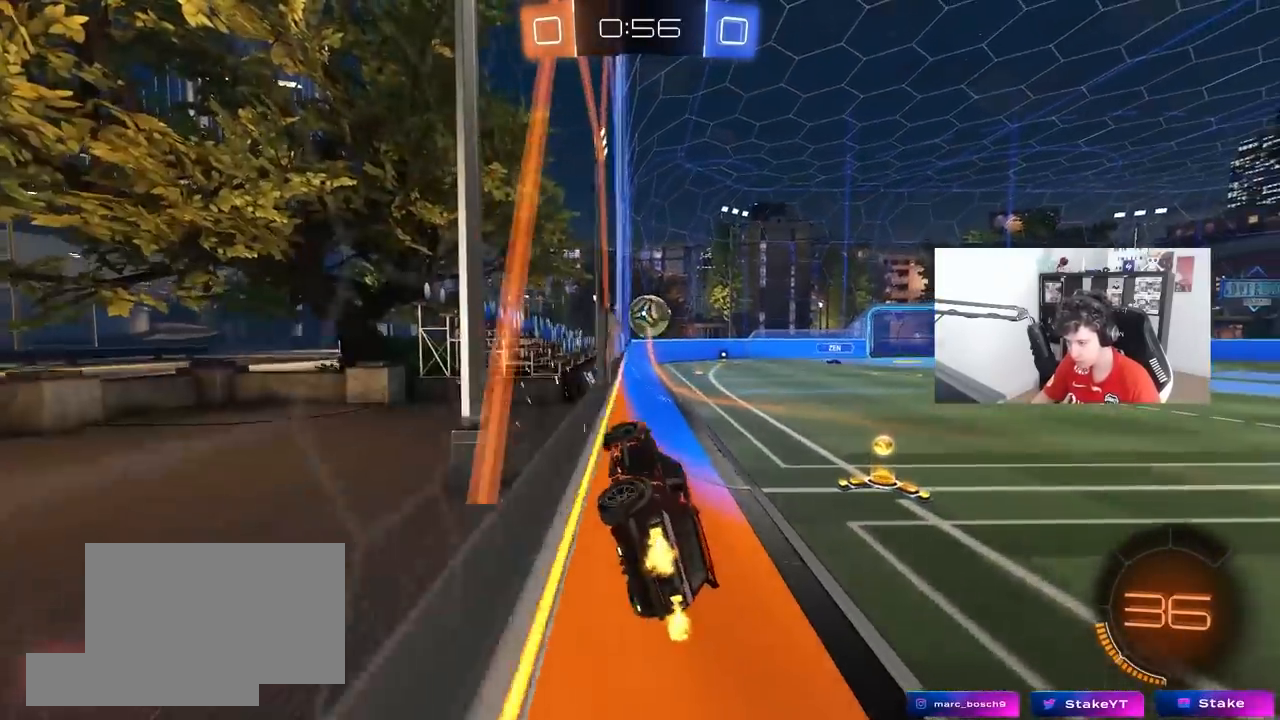
{"keys": ["a", "s", "shift"], "mouse": ["left", "right"], "mouse_move": "down-left", "events": [[283, "mouse_right", "down"], [283, "w", "up"], [333, "a", "down"], [333, "d", "up"], [333, "mouse_left", "down"], [333, "shift", "down"], [383, "s", "down"]]}
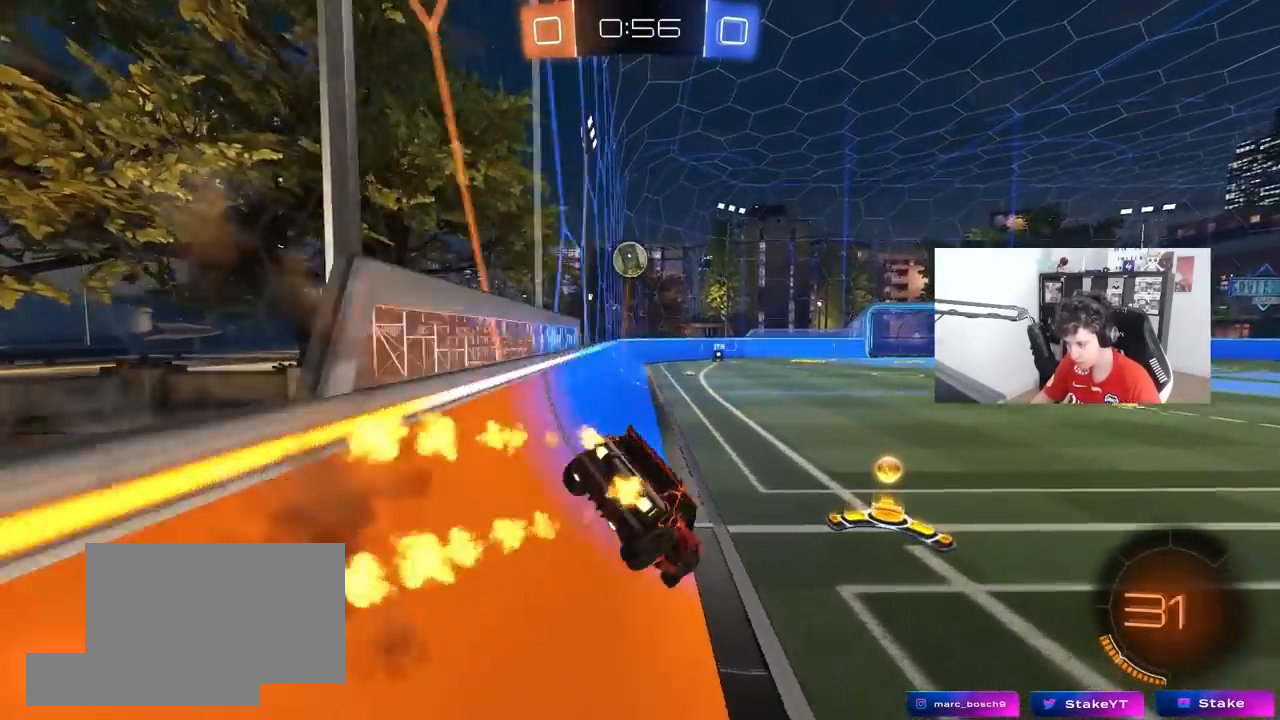
{"keys": ["a", "shift", "w"], "mouse": [], "mouse_move": "still", "events": [[17, "mouse_right", "up"], [17, "shift", "up"], [117, "s", "up"], [300, "mouse_left", "up"], [300, "mouse_right", "down"], [300, "w", "down"], [400, "mouse_right", "up"], [450, "shift", "down"]]}
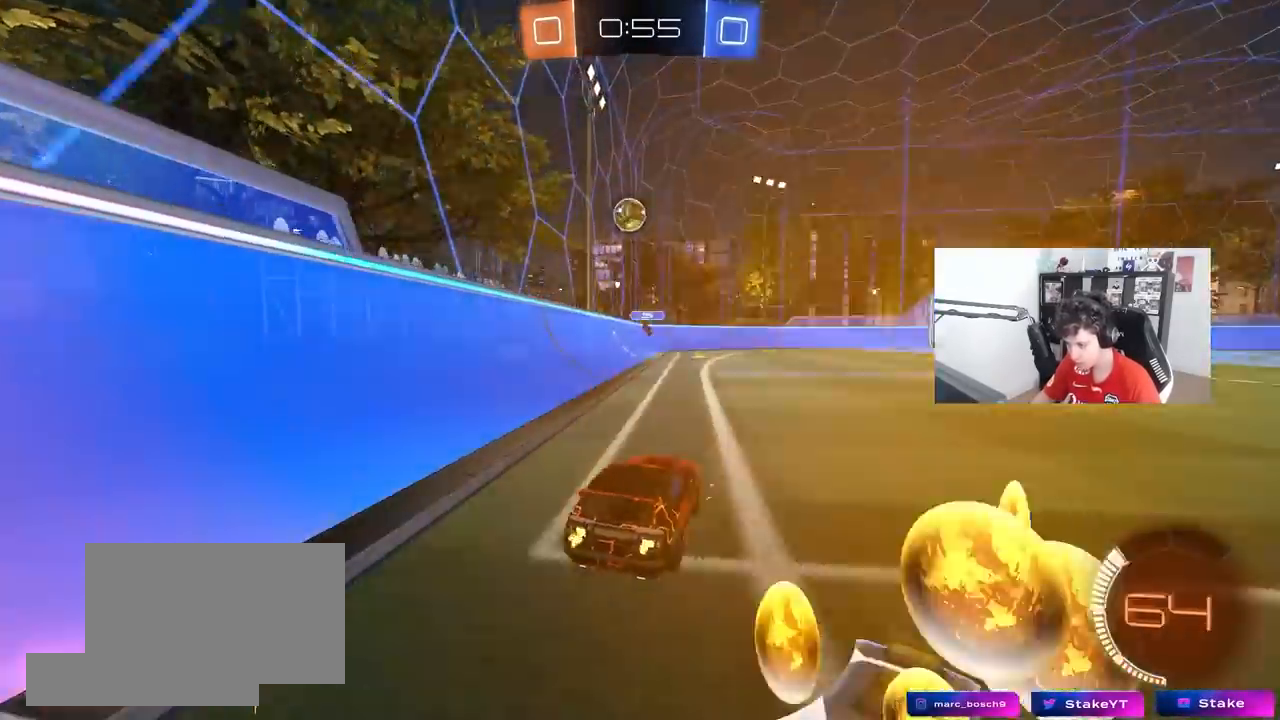
{"keys": ["a", "w"], "mouse": [], "mouse_move": "still", "events": [[33, "shift", "up"]]}
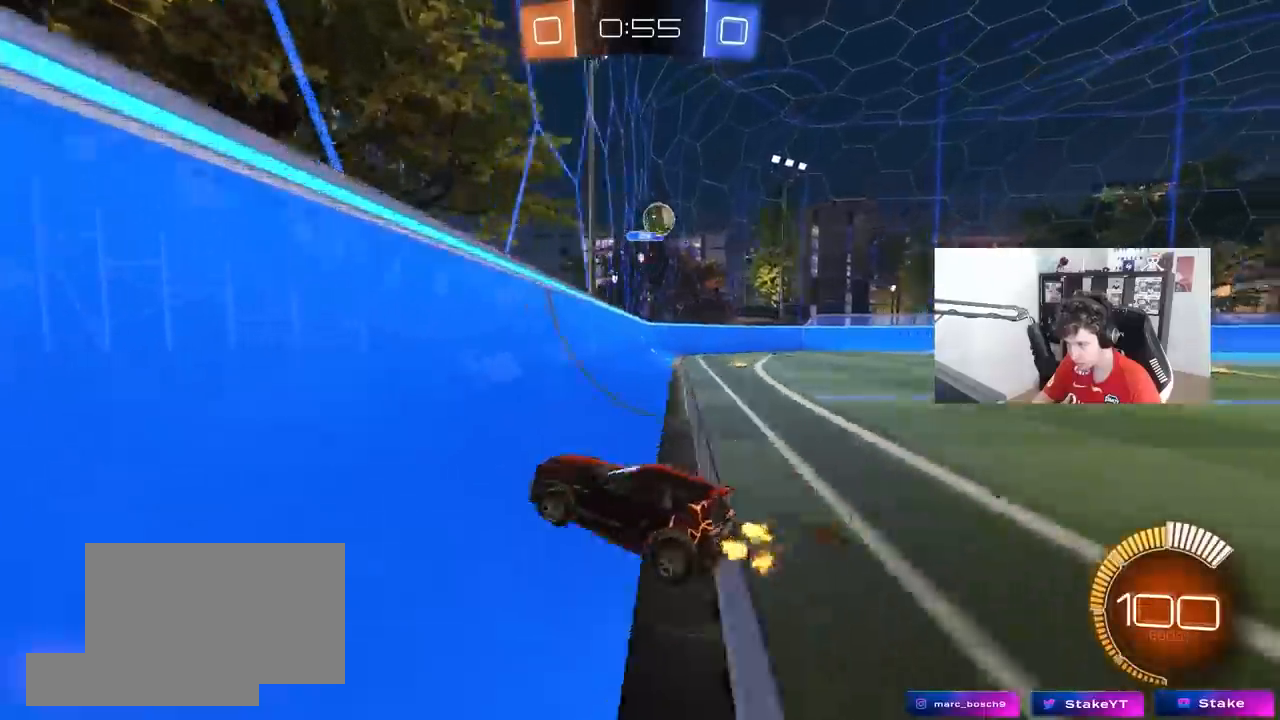
{"keys": [], "mouse": ["right"], "mouse_move": "still", "events": [[200, "a", "up"], [200, "d", "down"], [250, "d", "up"], [283, "a", "down"], [467, "a", "up"], [467, "mouse_right", "down"], [467, "w", "up"]]}
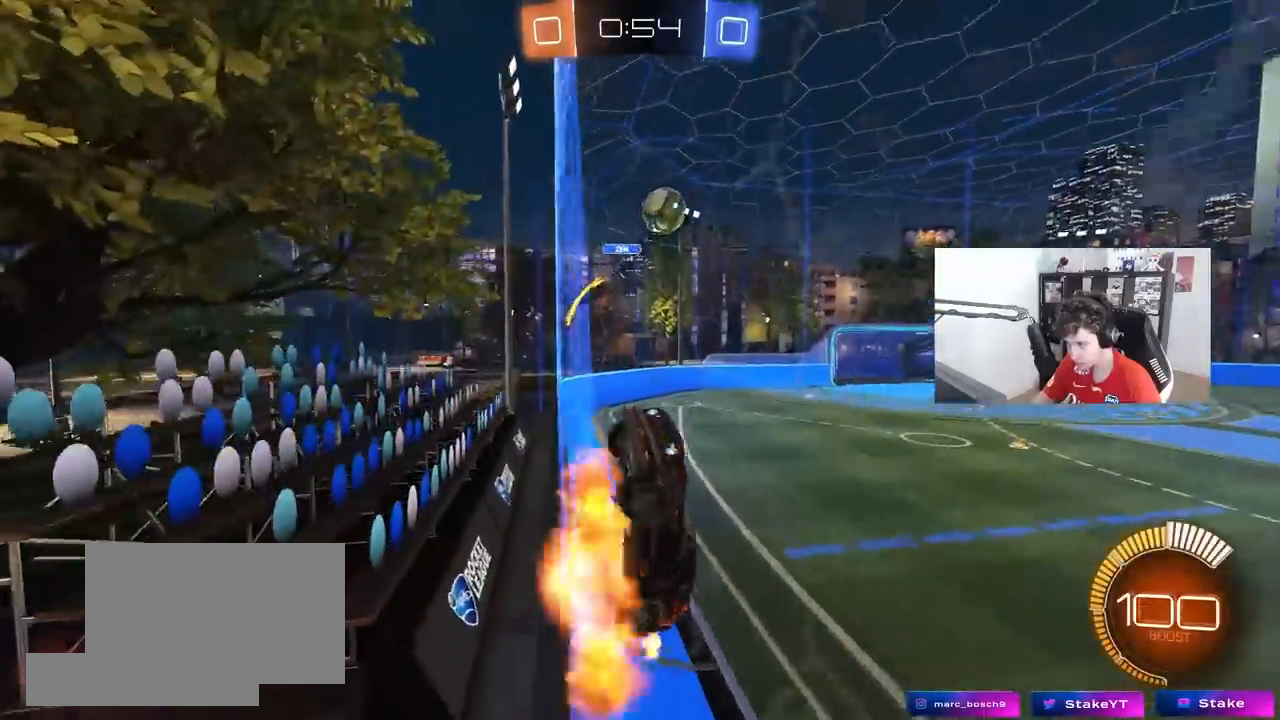
{"keys": ["a", "shift"], "mouse": ["left"], "mouse_move": "still", "events": [[17, "s", "down"], [67, "d", "down"], [67, "mouse_left", "down"], [250, "a", "down"], [250, "mouse_right", "up"], [350, "a", "up"], [400, "a", "down"], [400, "d", "up"], [400, "s", "up"], [400, "shift", "down"]]}
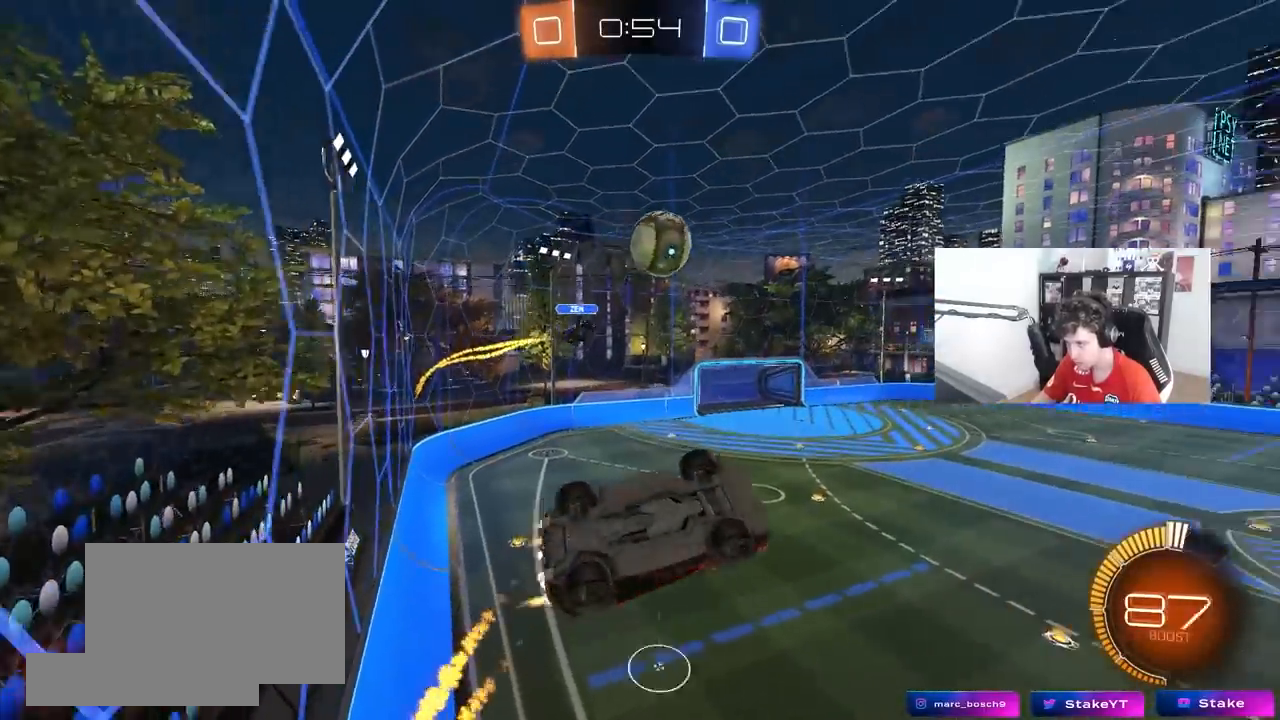
{"keys": ["a", "s", "shift"], "mouse": ["left"], "mouse_move": "still", "events": [[133, "w", "down"], [267, "mouse_right", "down"], [417, "s", "down"], [417, "w", "up"], [500, "mouse_right", "up"]]}